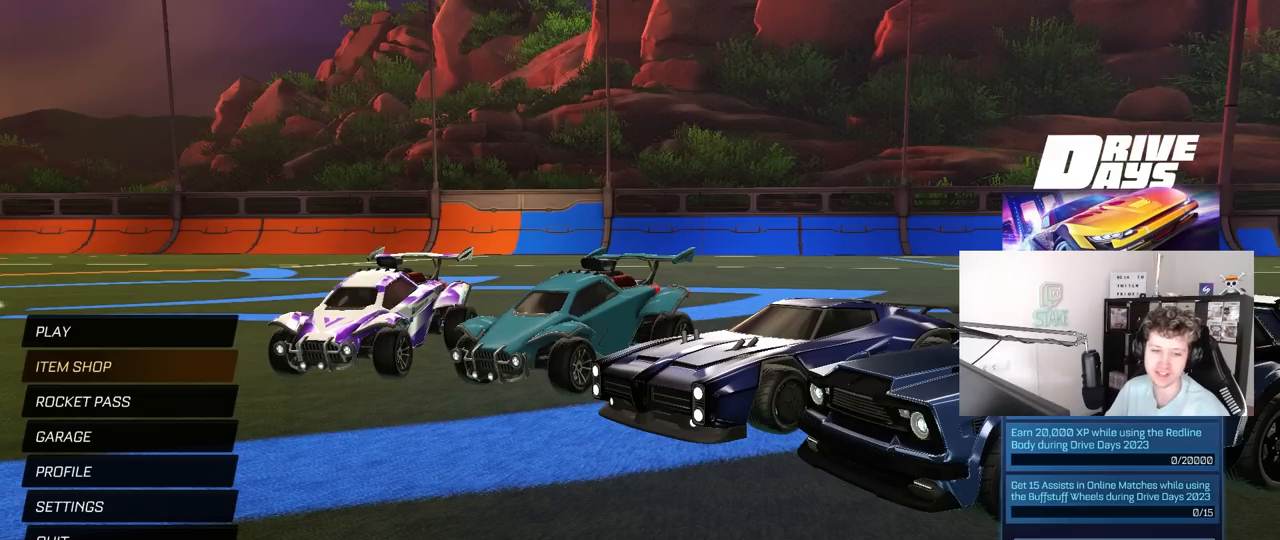
Gameplay with keyboard and mouse; each line is a JSON object with the keys and mouse buttons held at the frame after it. "events" lists presses ("down") and releases ("up") of "1", "2", "3", "4", "5", "a", "alt", "c", "caps_lock", "ctrl", "d", "e", "f", "g", "q", "r", "s", "shift", "space", "t", "tab", "v", "w", "x", "z", "mouse_left", "mouse_wheel" and "mouse_right" between this image and that frame as [ms after this image, input, new state], when the widget could be followed in between. "mouse_left", "mouse_wheel", "mouse_right" = the "left", "wheel", "right" buttons of the "mouse" list. No other keys are recorded. "wheel" means that the mouse wheel is clicked or scrolled. "mouse_move" is the direction in which the mouse moves at that frame (one of eight, or "still"), when it could be read.
{"keys": [], "mouse": [], "mouse_move": "left", "events": []}
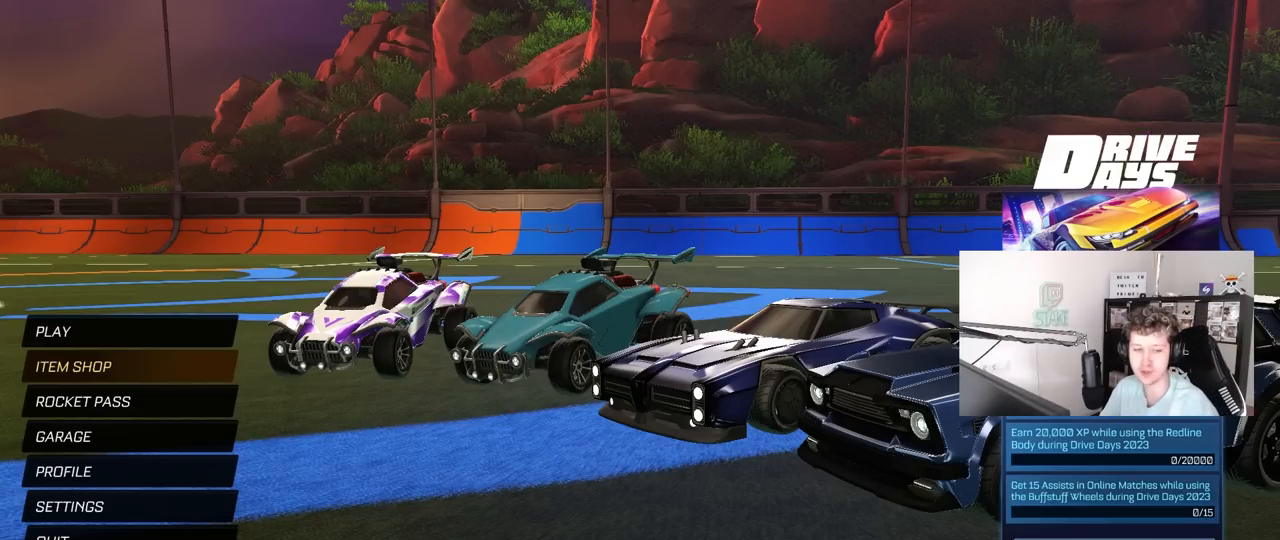
{"keys": [], "mouse": ["left"], "mouse_move": "still", "events": [[500, "mouse_left", "down"]]}
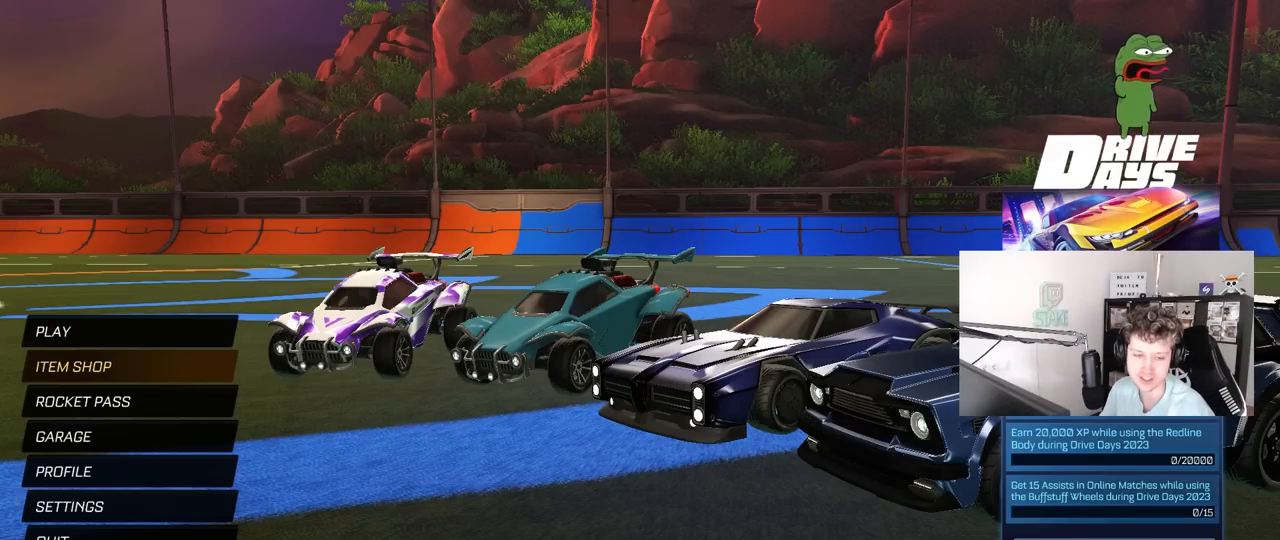
{"keys": [], "mouse": [], "mouse_move": "still", "events": [[133, "mouse_left", "up"]]}
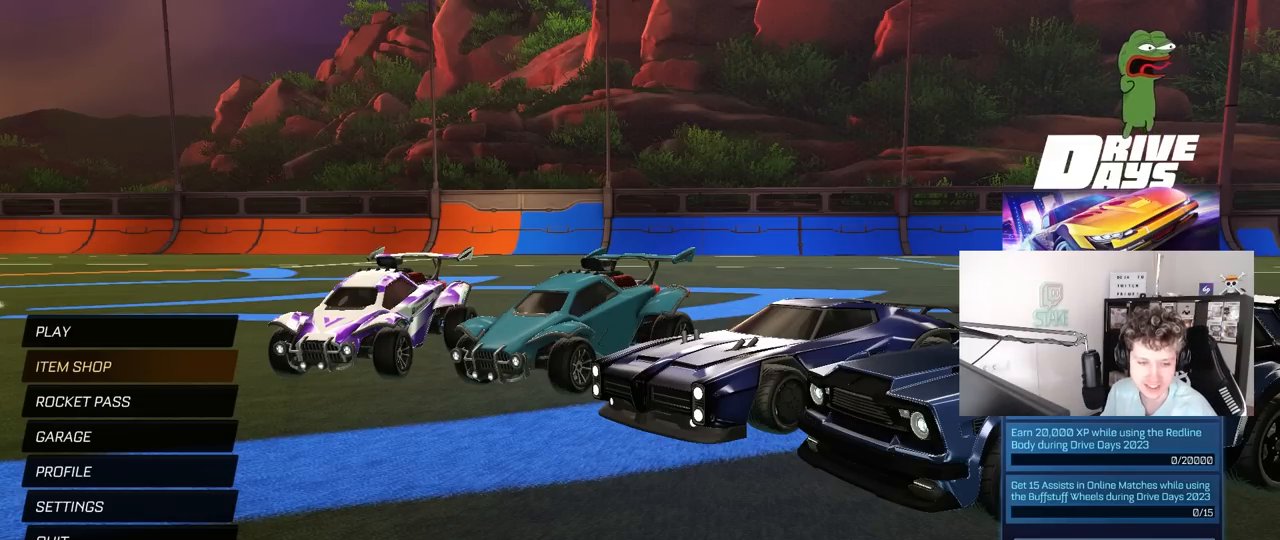
{"keys": [], "mouse": ["left"], "mouse_move": "still", "events": [[433, "mouse_left", "down"]]}
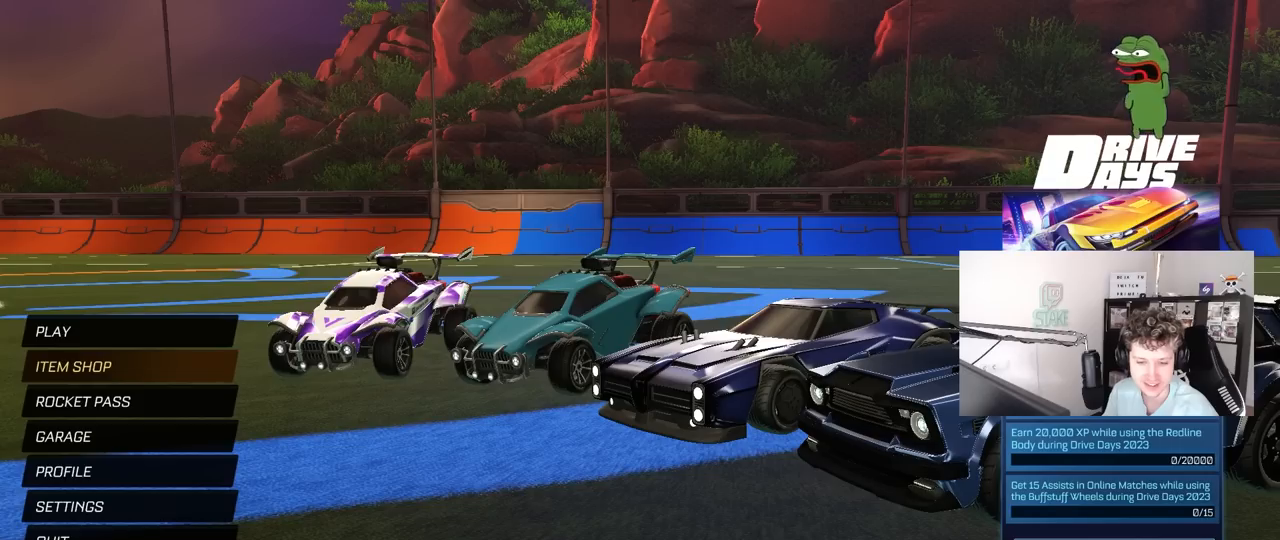
{"keys": [], "mouse": [], "mouse_move": "still", "events": [[83, "mouse_left", "up"]]}